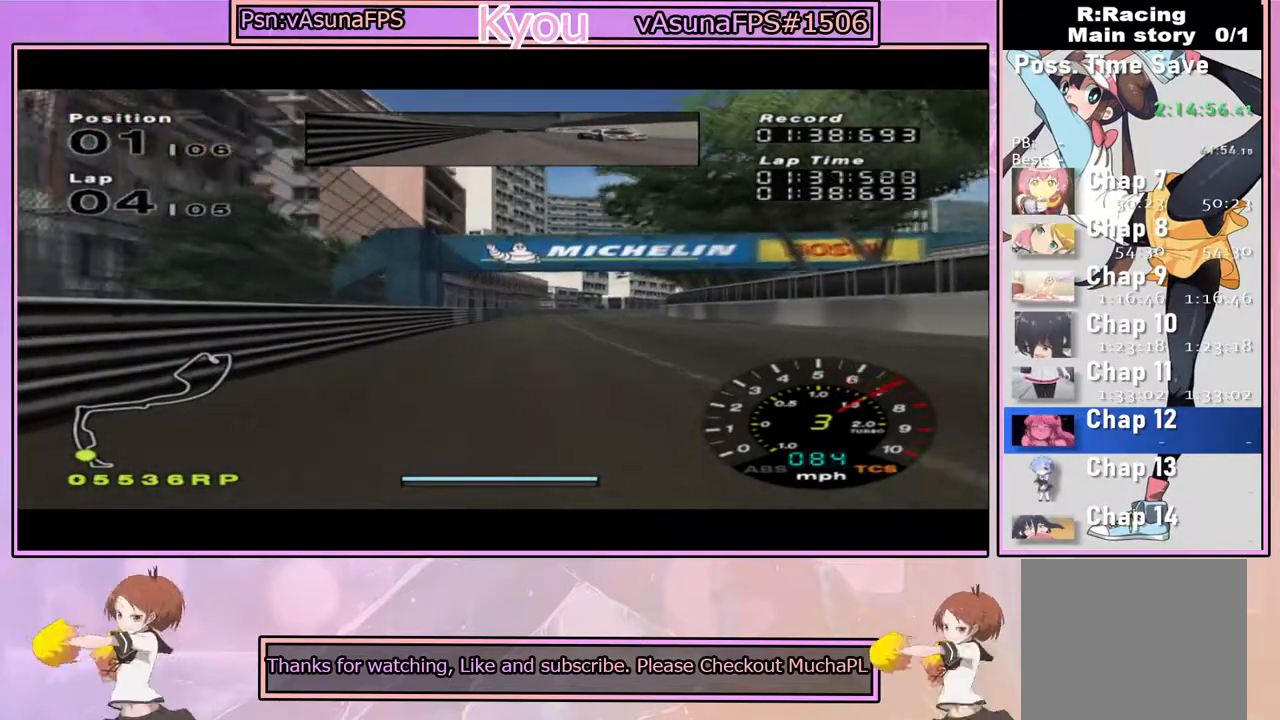
Gameplay with a controller (PlayStation layout); each line is a JSON object with the inputs held at the frame after it. "events" lists button and stick changes between this image and that frame as [ms after this image, input, new state], when the widget could be followed in between.
{"buttons": ["CROSS"], "left_stick": "center", "right_stick": "center", "events": []}
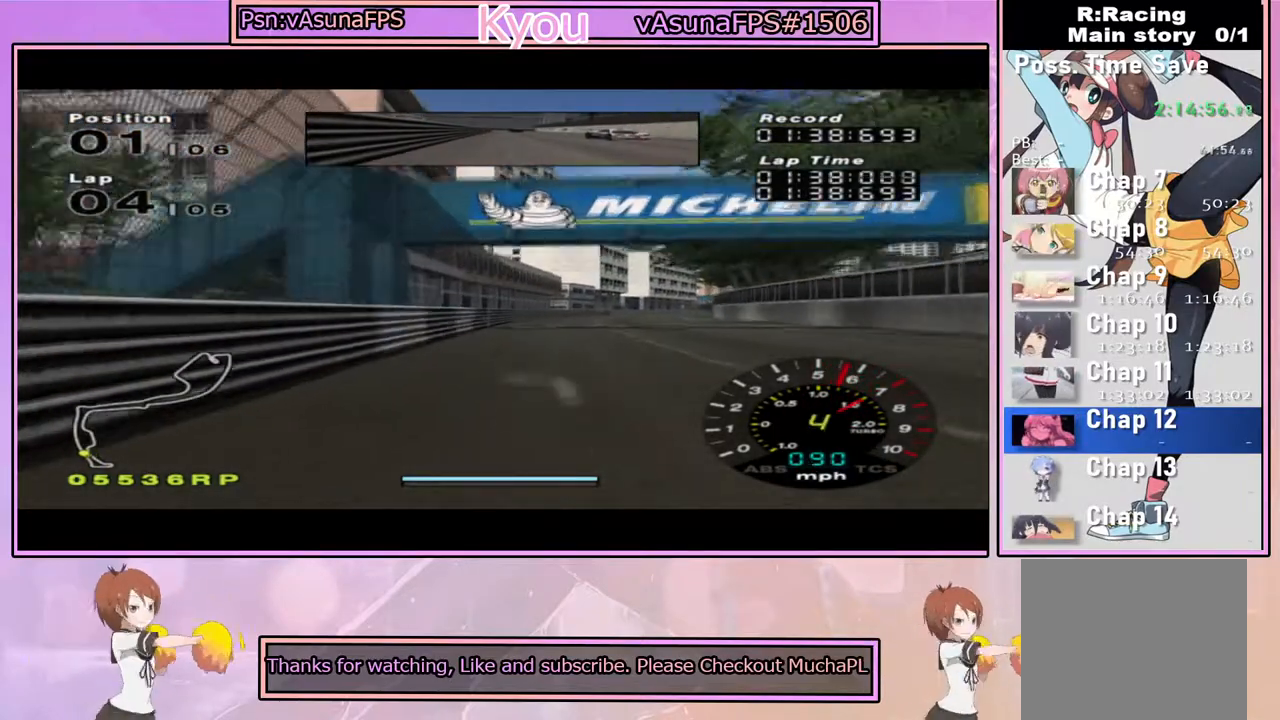
{"buttons": ["CROSS"], "left_stick": "center", "right_stick": "center", "events": [[167, "left_stick", "right"], [333, "left_stick", "center"]]}
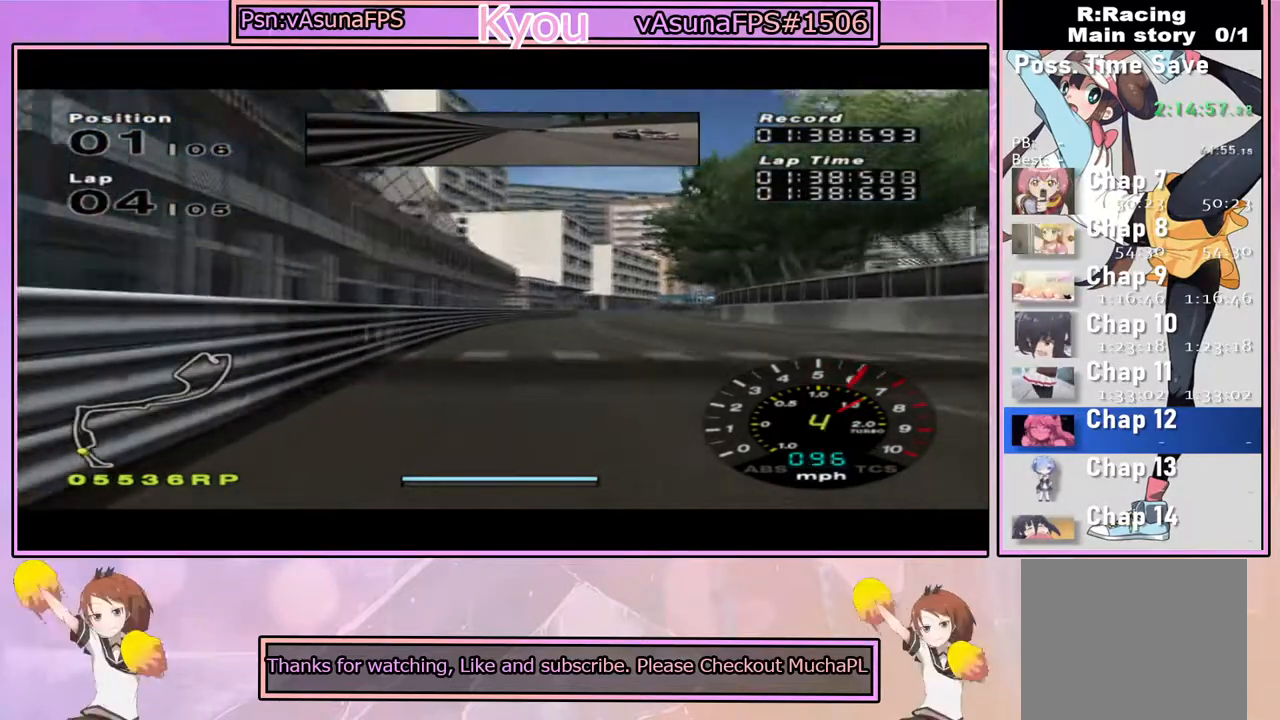
{"buttons": ["CROSS"], "left_stick": "center", "right_stick": "center", "events": [[333, "left_stick", "right"], [467, "left_stick", "center"]]}
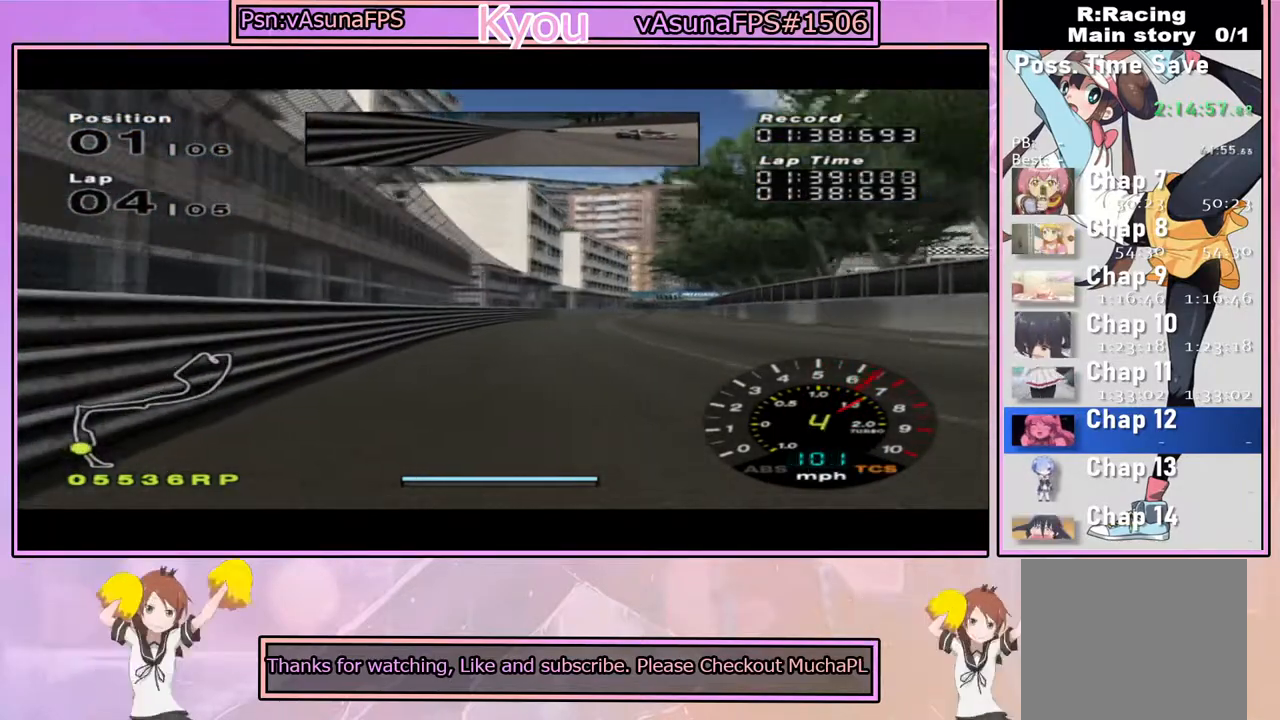
{"buttons": ["CROSS"], "left_stick": "center", "right_stick": "center", "events": [[333, "left_stick", "right"], [433, "left_stick", "center"]]}
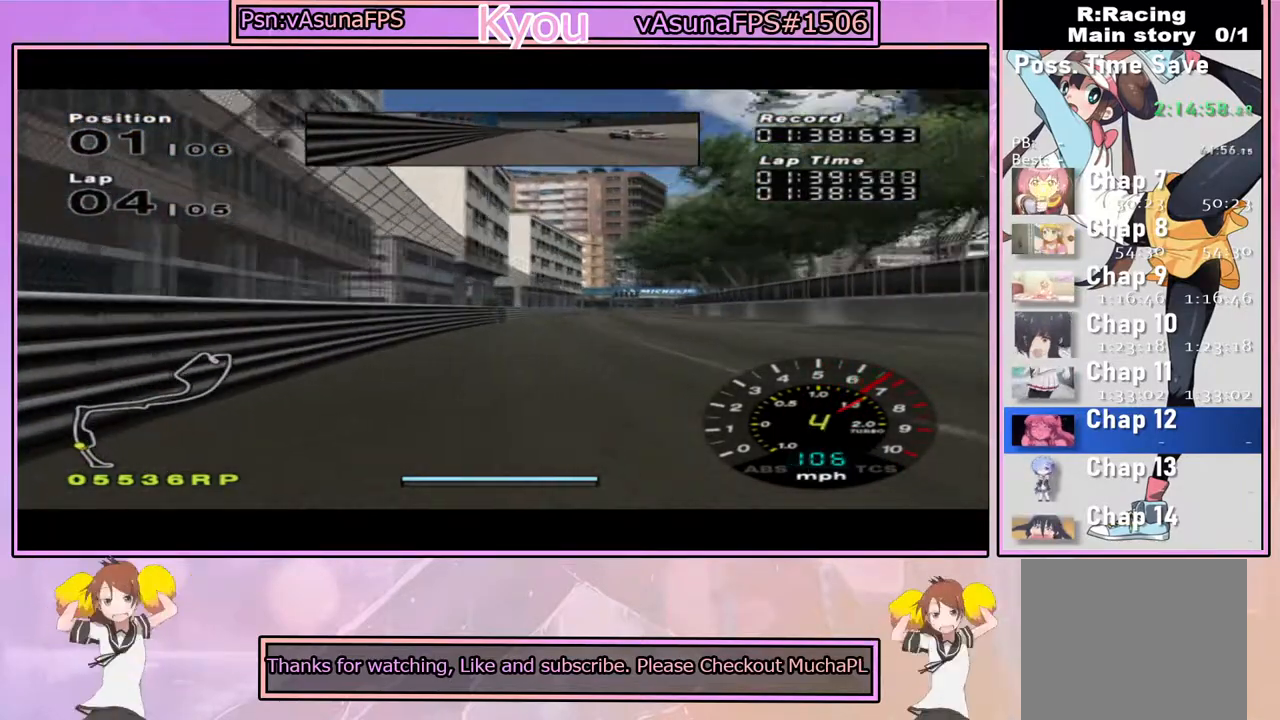
{"buttons": ["CROSS"], "left_stick": "center", "right_stick": "center", "events": [[100, "left_stick", "right"], [233, "left_stick", "center"]]}
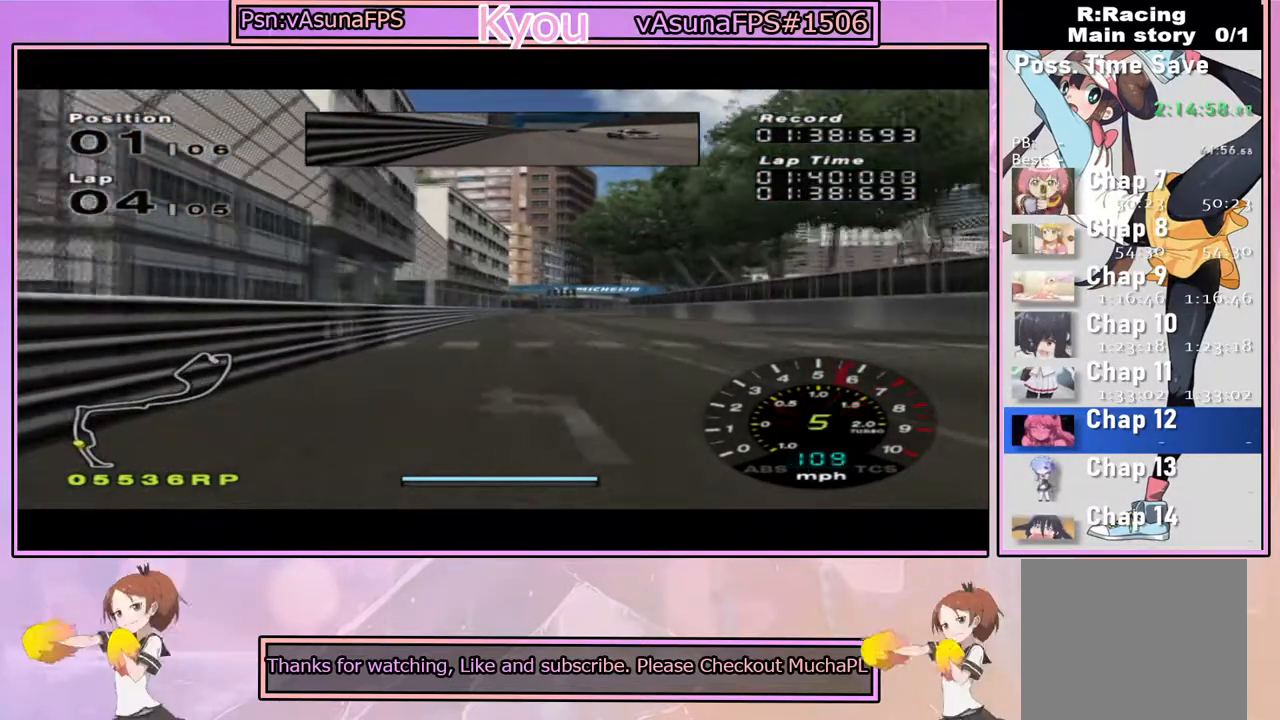
{"buttons": ["CROSS"], "left_stick": "center", "right_stick": "center", "events": [[133, "left_stick", "right"], [250, "left_stick", "center"]]}
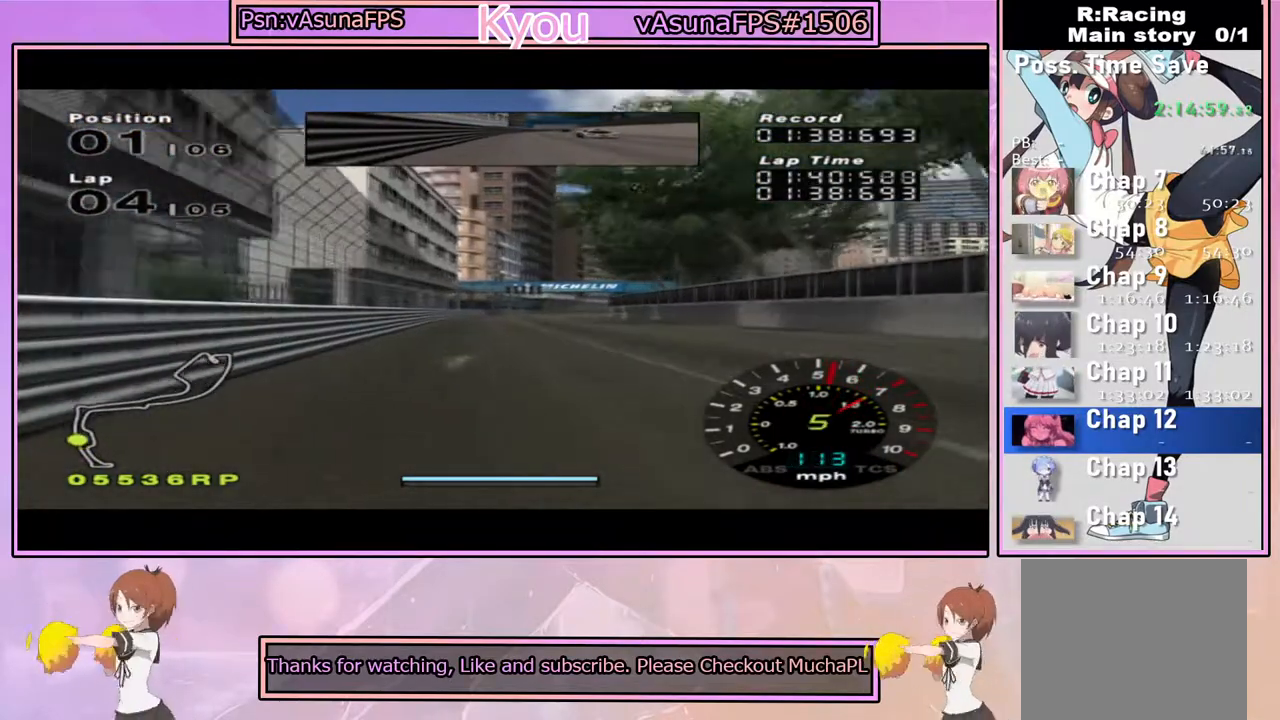
{"buttons": ["CROSS"], "left_stick": "center", "right_stick": "center", "events": [[283, "left_stick", "right"], [367, "left_stick", "center"]]}
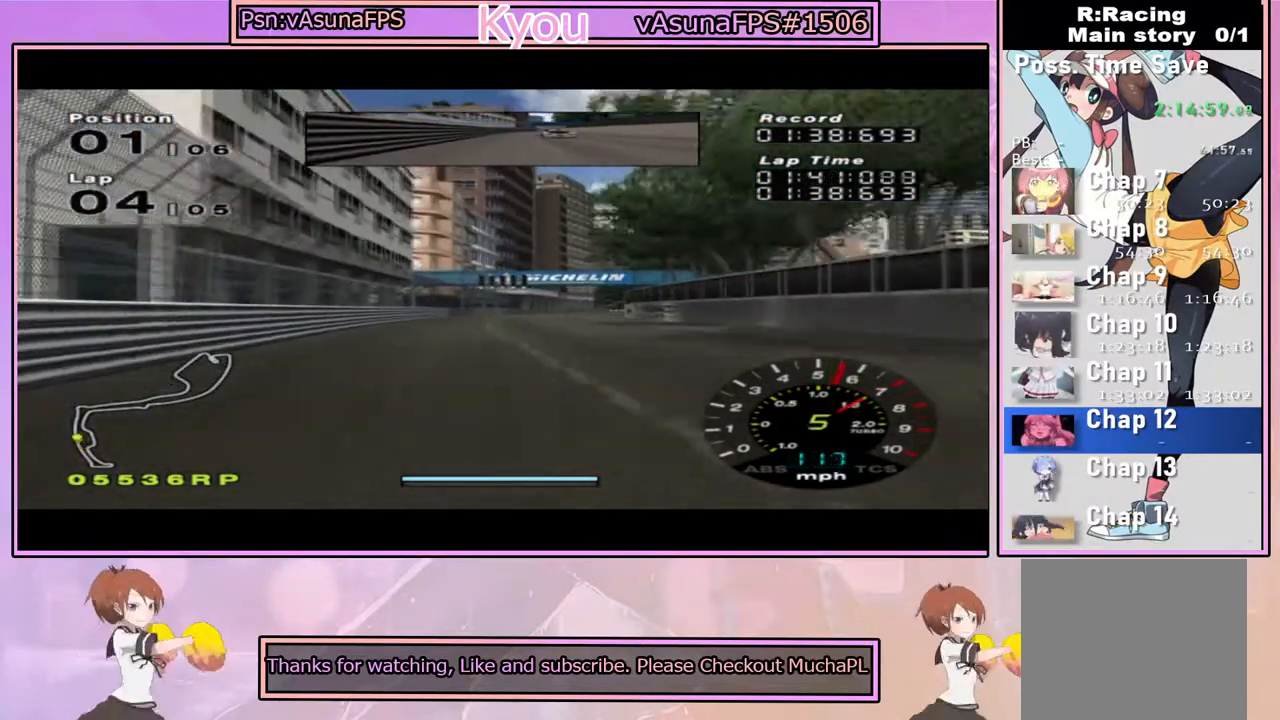
{"buttons": ["CROSS"], "left_stick": "center", "right_stick": "center", "events": [[150, "R1", "down"], [267, "R1", "up"]]}
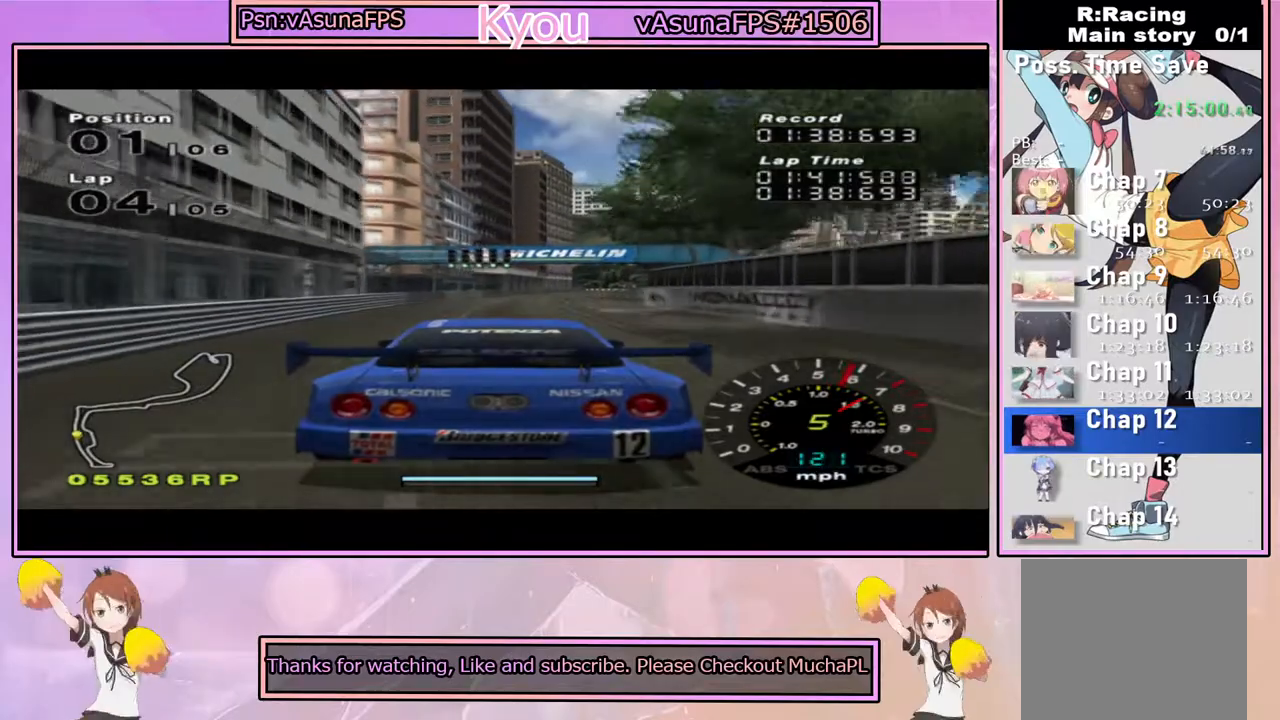
{"buttons": ["CROSS"], "left_stick": "center", "right_stick": "center", "events": [[33, "left_stick", "right"], [117, "left_stick", "center"]]}
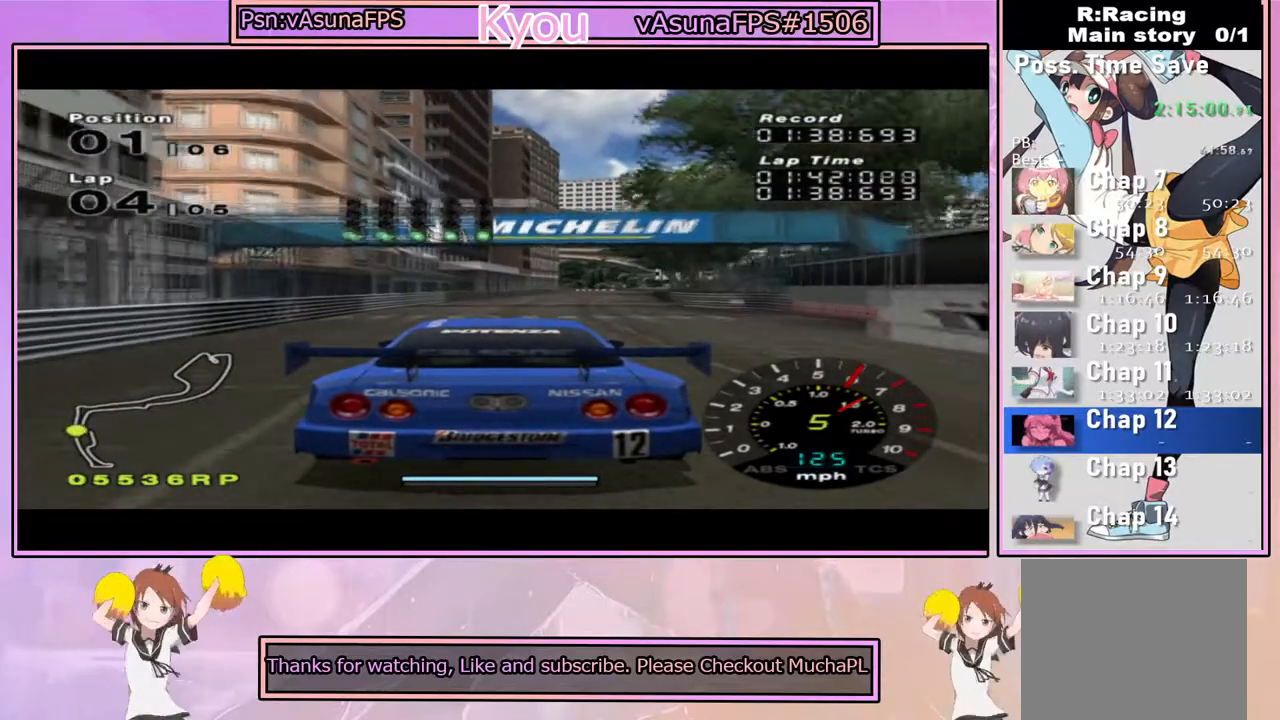
{"buttons": ["CROSS"], "left_stick": "center", "right_stick": "center", "events": [[183, "left_stick", "right"], [317, "left_stick", "center"]]}
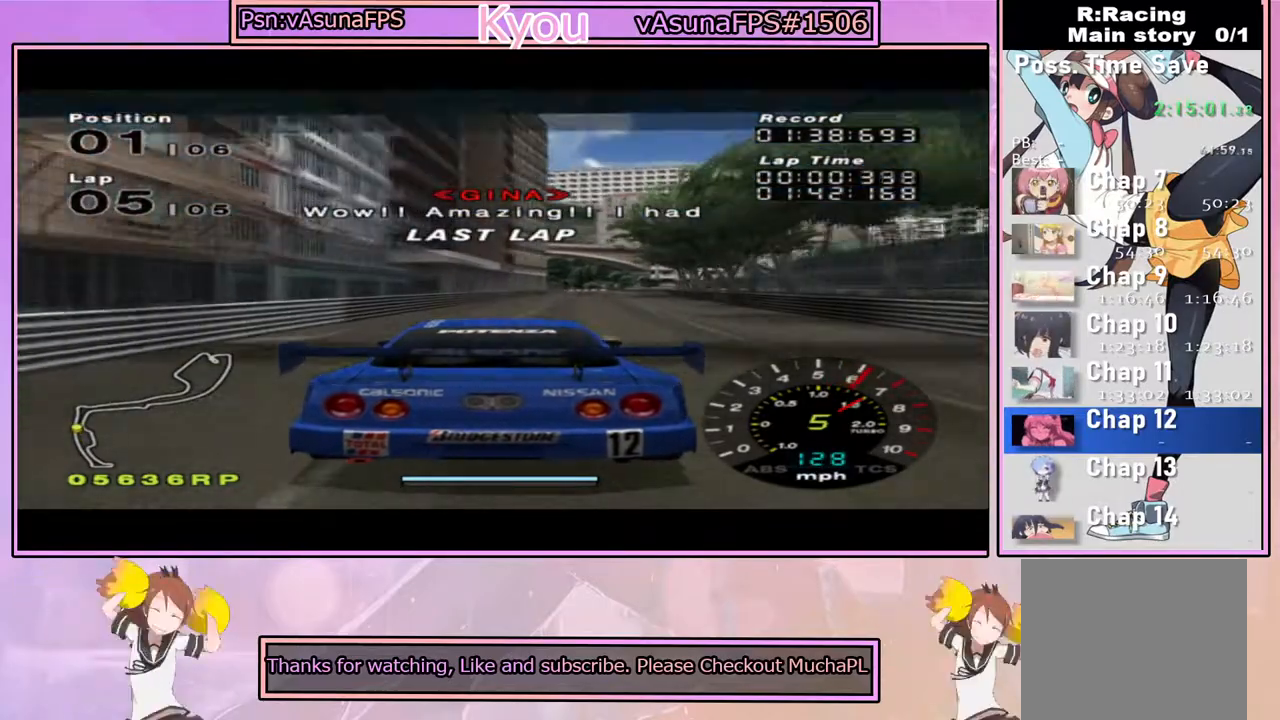
{"buttons": ["CROSS"], "left_stick": "center", "right_stick": "center", "events": [[117, "left_stick", "right"], [250, "left_stick", "center"]]}
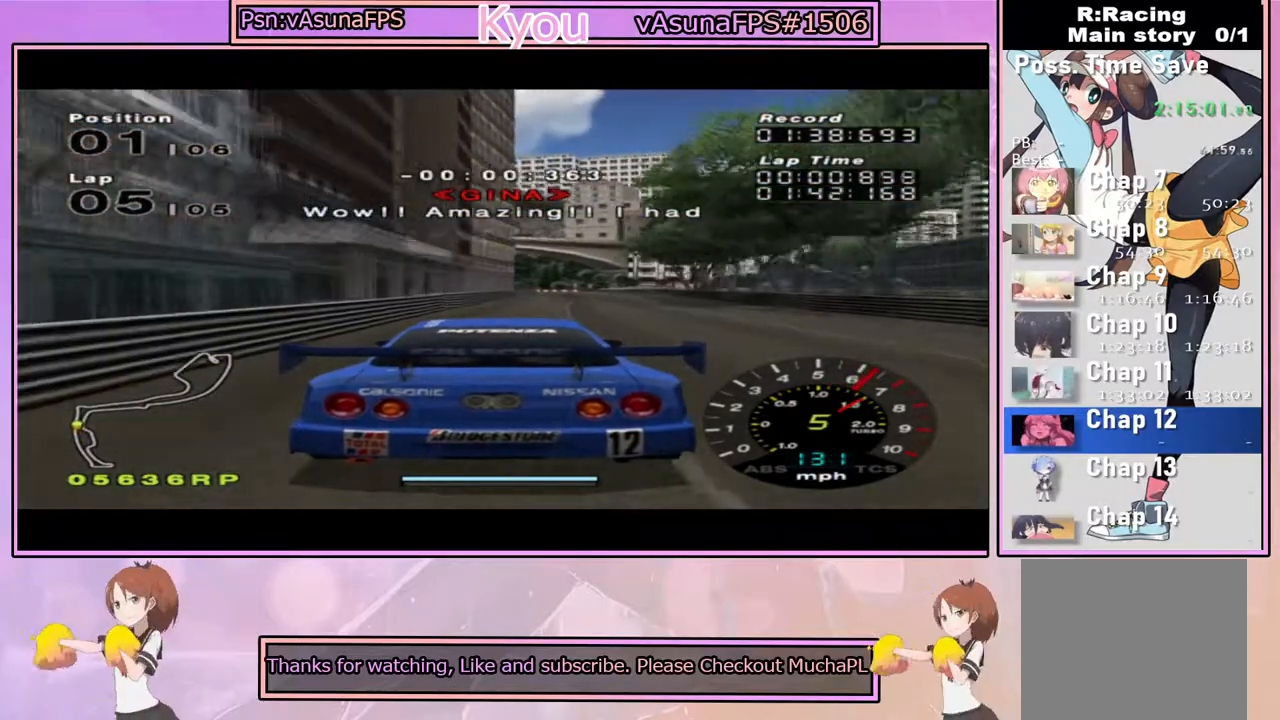
{"buttons": ["CROSS"], "left_stick": "center", "right_stick": "center", "events": [[83, "R1", "down"], [167, "left_stick", "right"], [233, "R1", "up"], [300, "left_stick", "center"]]}
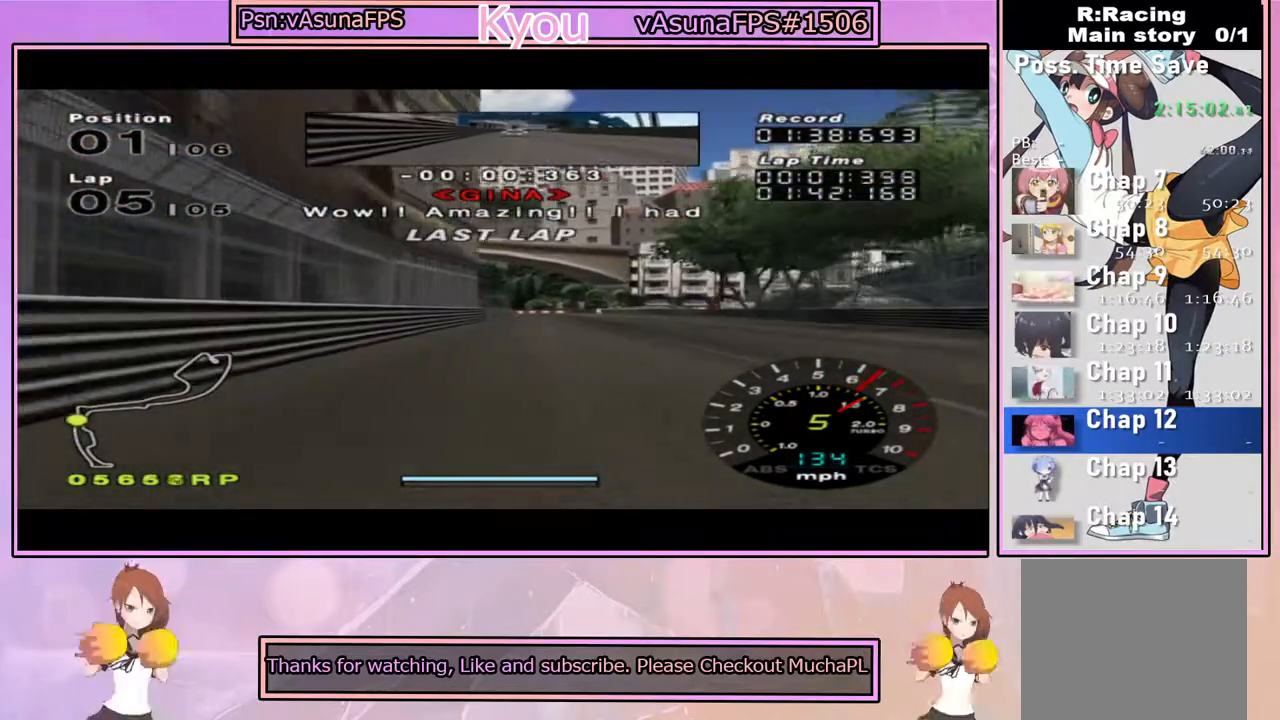
{"buttons": ["SQUARE"], "left_stick": "center", "right_stick": "center", "events": [[100, "CROSS", "up"], [100, "SQUARE", "down"], [433, "left_stick", "right"], [500, "left_stick", "center"]]}
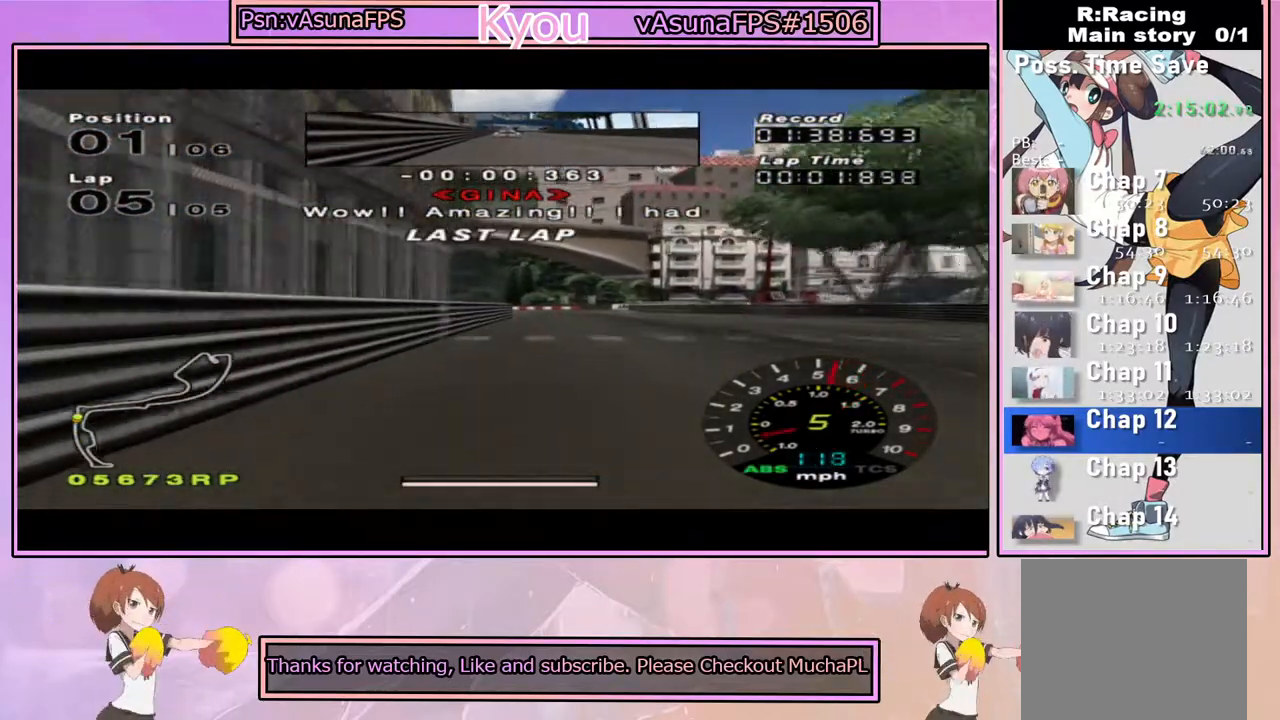
{"buttons": [], "left_stick": "center", "right_stick": "center", "events": [[100, "SQUARE", "up"]]}
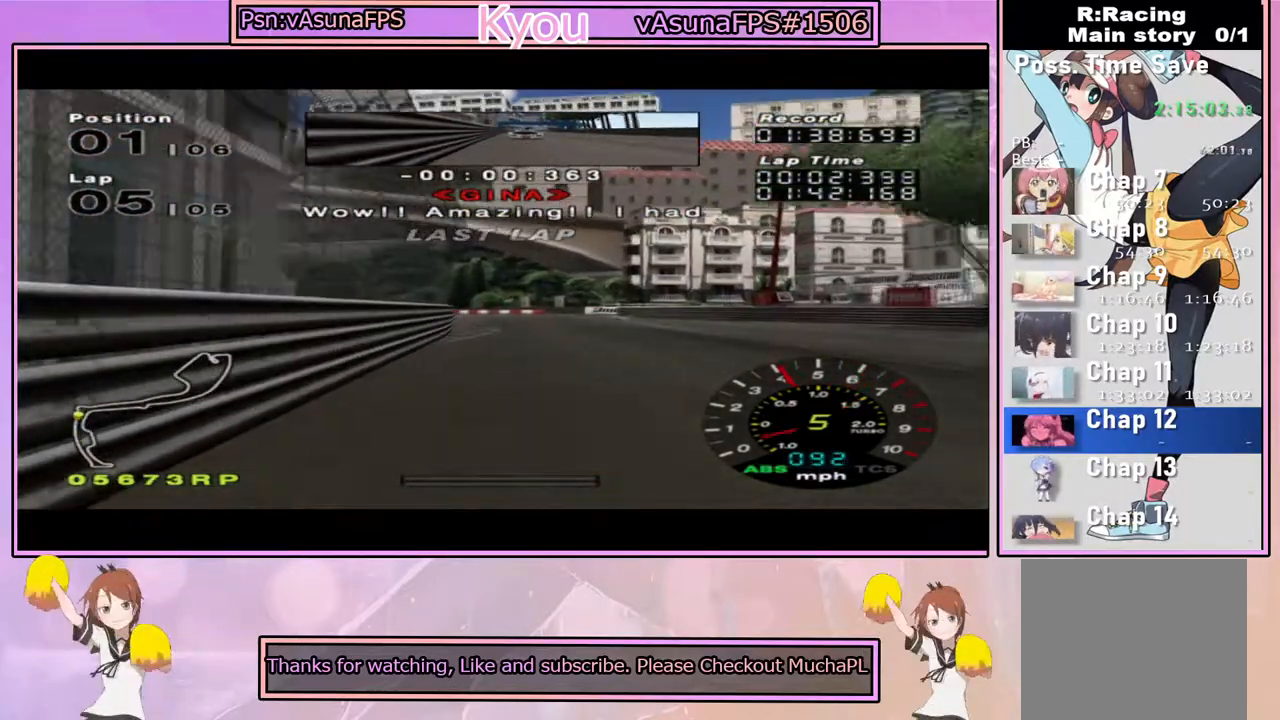
{"buttons": [], "left_stick": "center", "right_stick": "center", "events": [[83, "left_stick", "right"], [150, "SQUARE", "down"], [150, "left_stick", "center"], [383, "SQUARE", "up"]]}
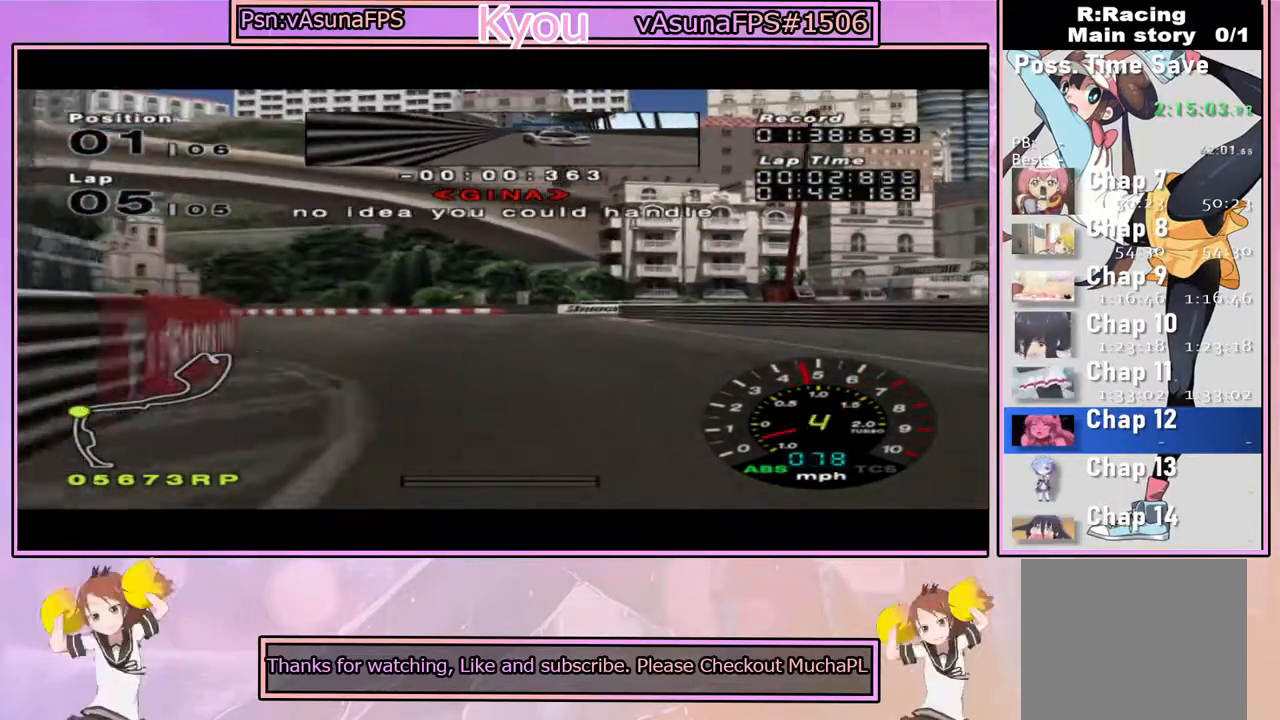
{"buttons": [], "left_stick": "center", "right_stick": "center", "events": [[267, "left_stick", "right"], [333, "SQUARE", "down"], [433, "SQUARE", "up"], [433, "left_stick", "center"]]}
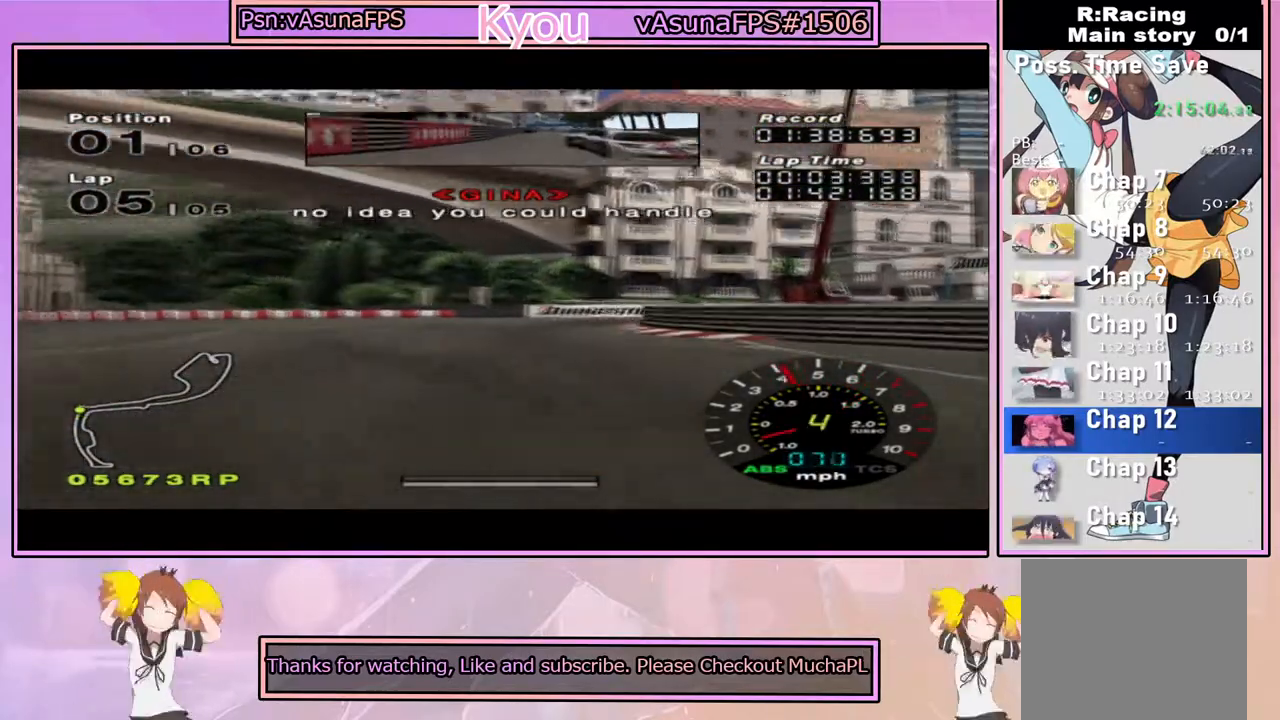
{"buttons": [], "left_stick": "center", "right_stick": "center", "events": [[267, "left_stick", "right"], [400, "left_stick", "center"]]}
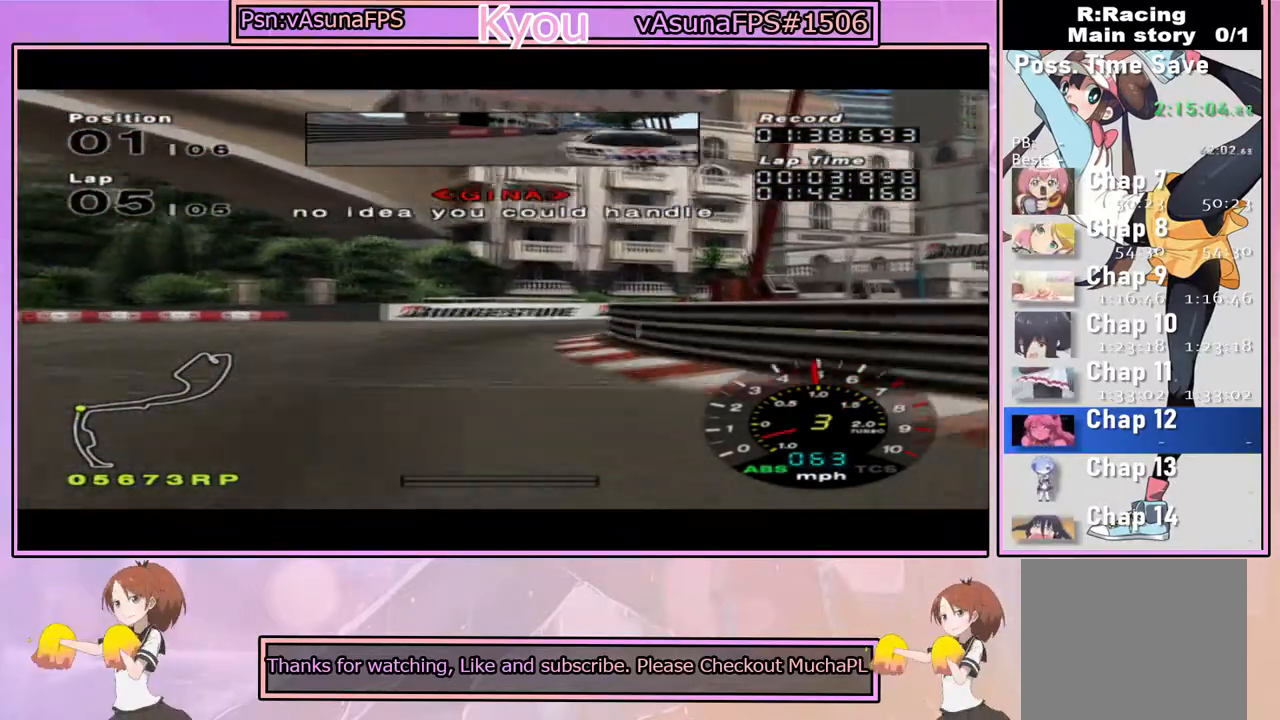
{"buttons": [], "left_stick": "right", "right_stick": "center", "events": [[33, "left_stick", "right"], [150, "left_stick", "center"], [450, "left_stick", "right"]]}
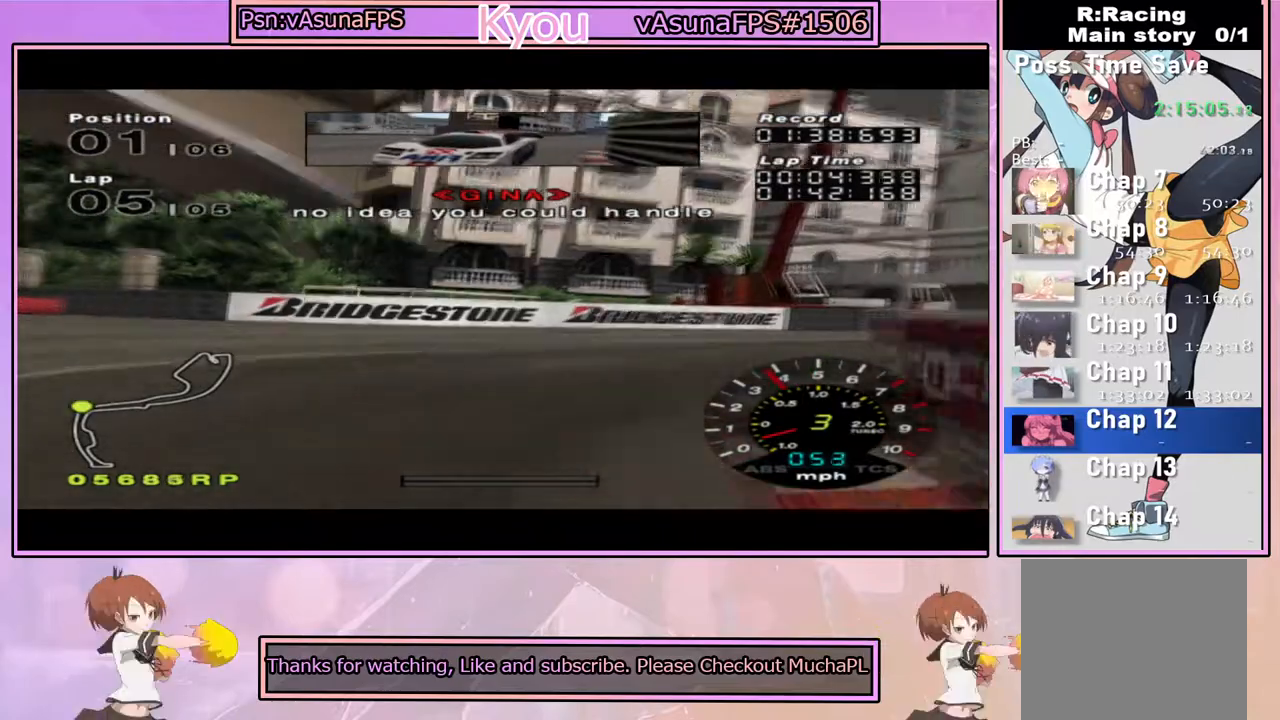
{"buttons": ["CROSS"], "left_stick": "right", "right_stick": "center", "events": [[467, "CROSS", "down"]]}
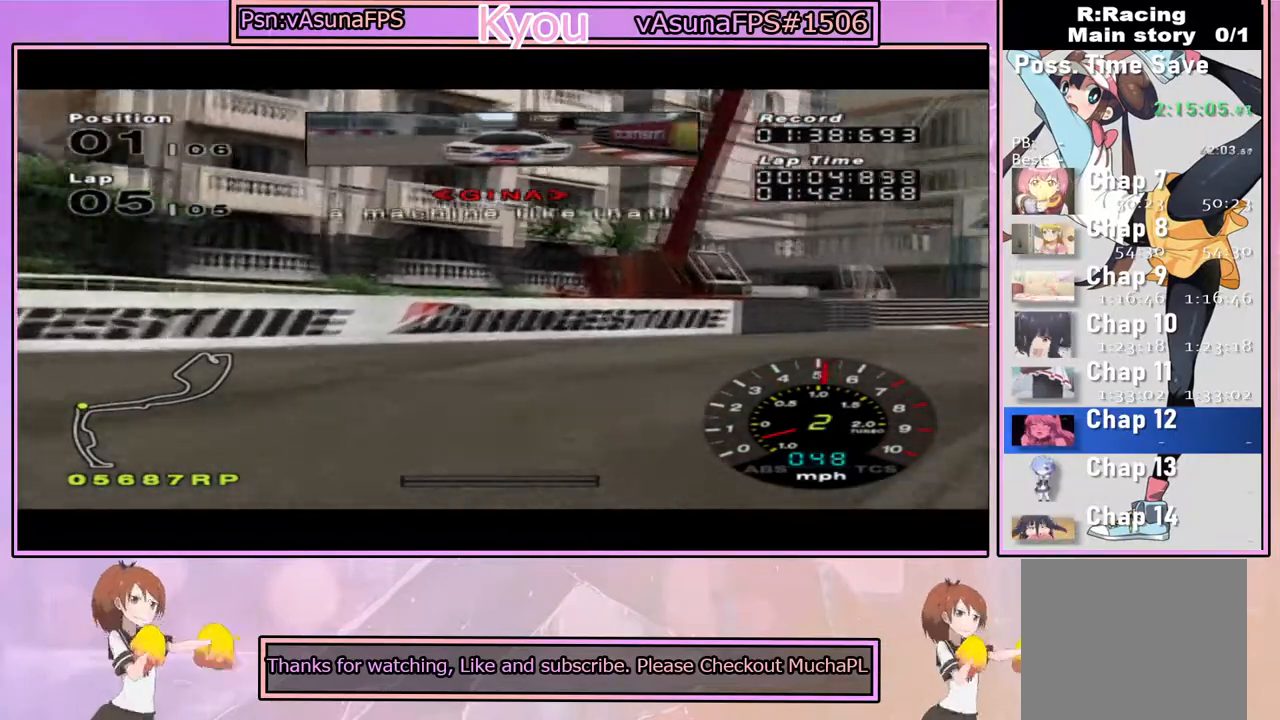
{"buttons": ["CROSS"], "left_stick": "center", "right_stick": "center", "events": [[183, "CROSS", "up"], [217, "CROSS", "down"], [417, "left_stick", "center"]]}
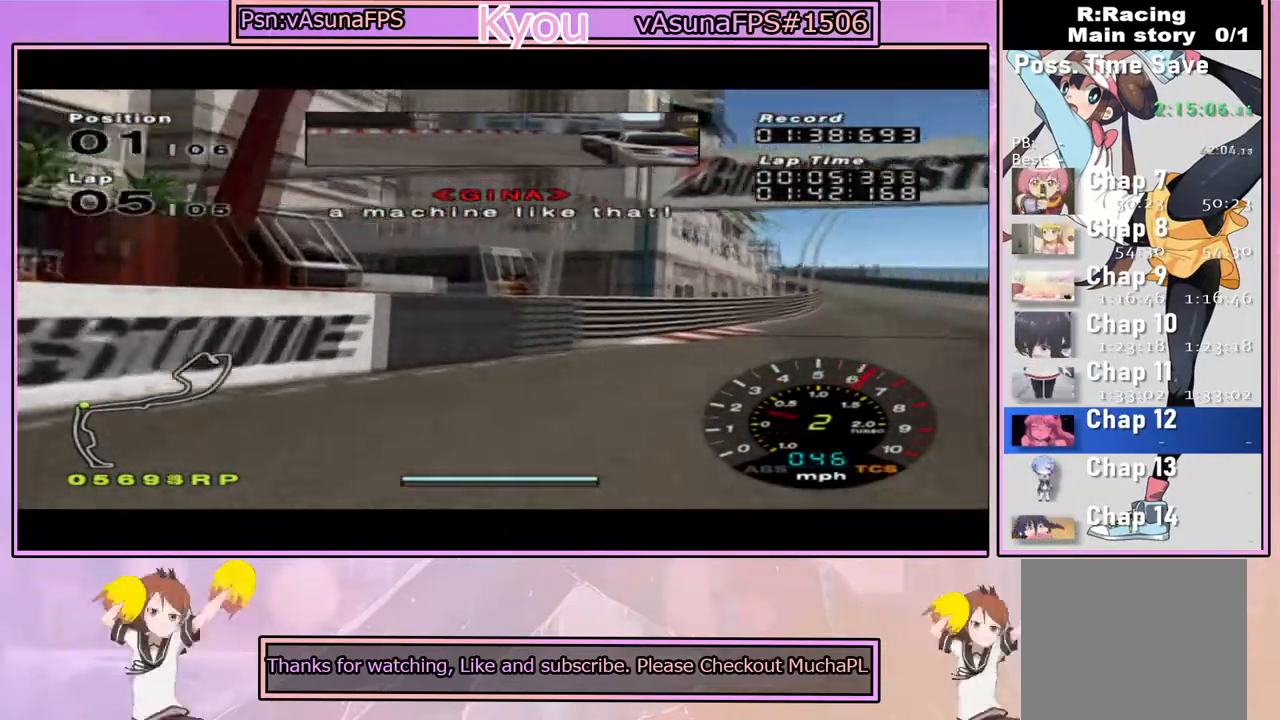
{"buttons": ["CROSS"], "left_stick": "center", "right_stick": "center", "events": [[50, "left_stick", "right"], [267, "left_stick", "center"]]}
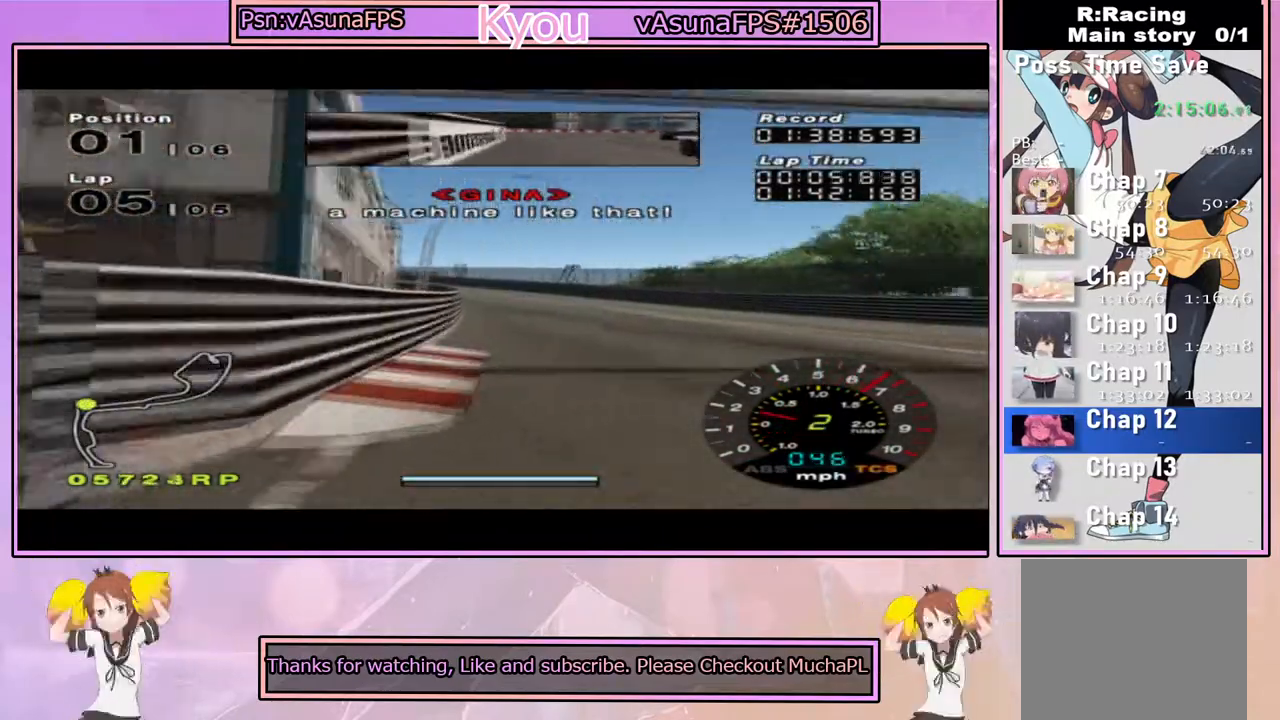
{"buttons": ["CROSS", "R1"], "left_stick": "center", "right_stick": "center", "events": [[167, "left_stick", "left"], [333, "left_stick", "center"], [433, "R1", "down"]]}
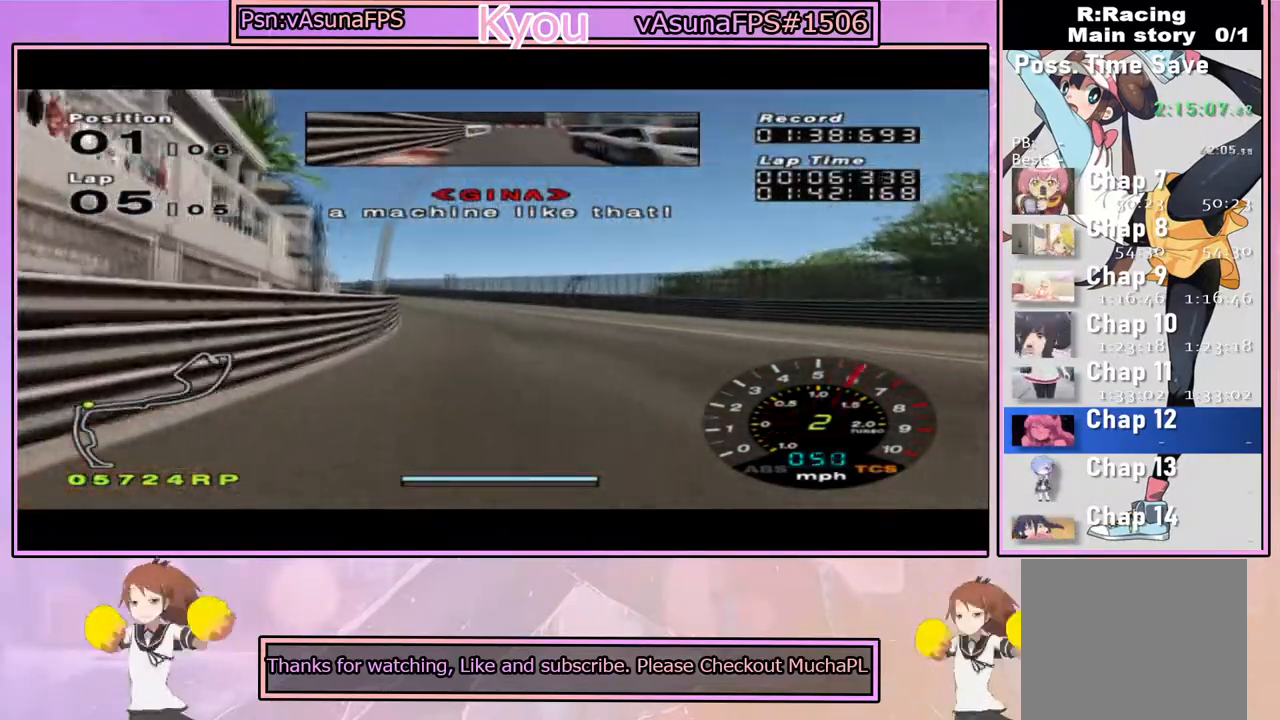
{"buttons": ["CROSS"], "left_stick": "center", "right_stick": "center", "events": [[100, "R1", "up"], [133, "left_stick", "right"], [233, "left_stick", "center"], [350, "left_stick", "left"], [417, "left_stick", "center"]]}
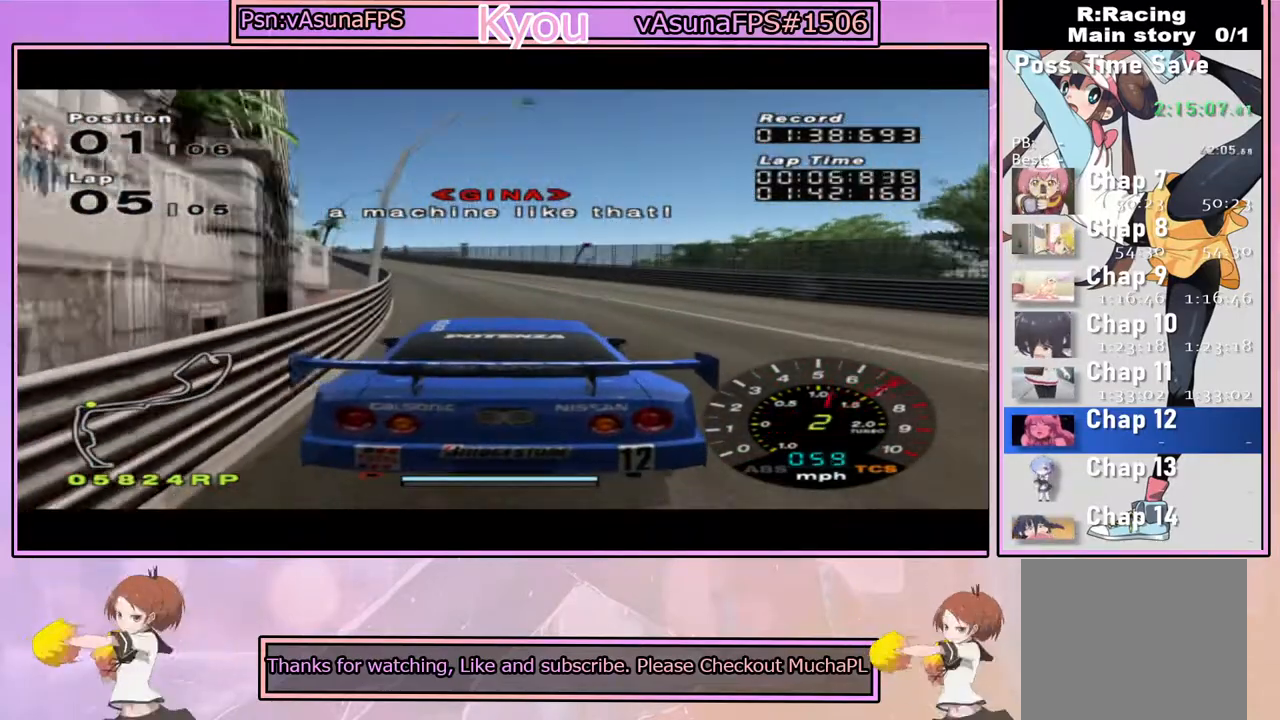
{"buttons": ["CROSS"], "left_stick": "center", "right_stick": "center", "events": [[283, "left_stick", "left"], [417, "left_stick", "center"]]}
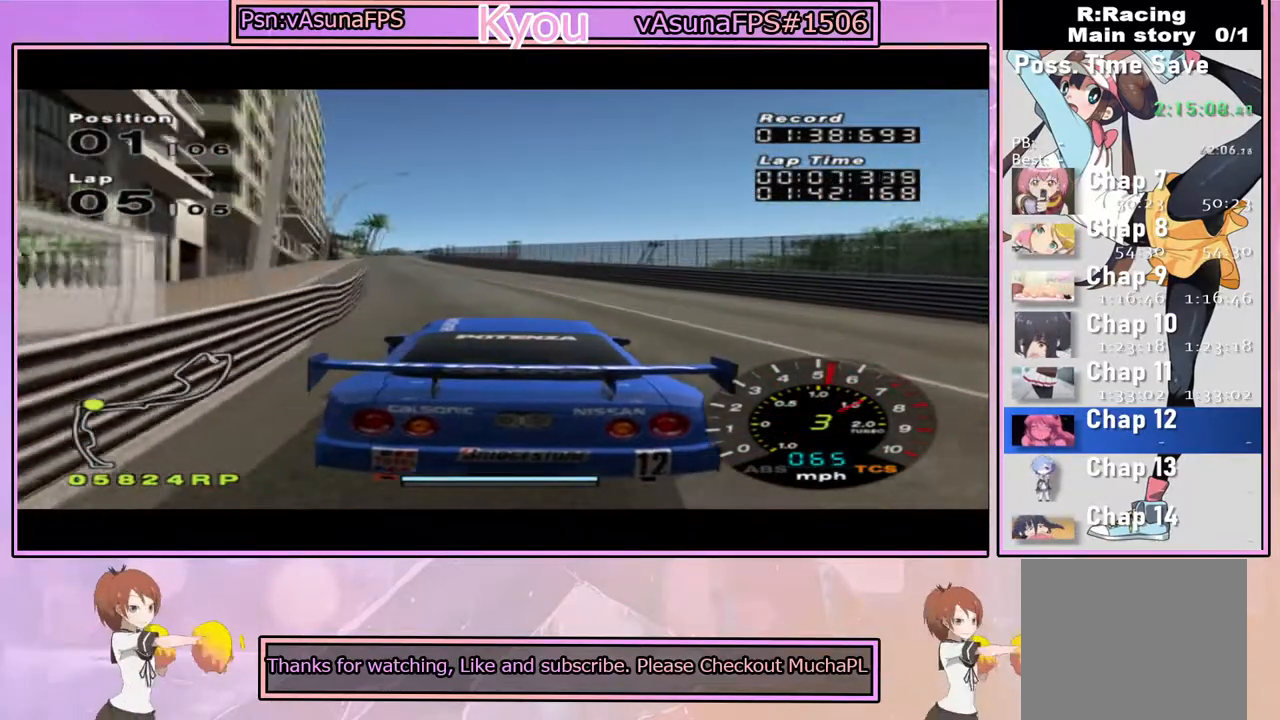
{"buttons": ["CROSS"], "left_stick": "center", "right_stick": "center", "events": []}
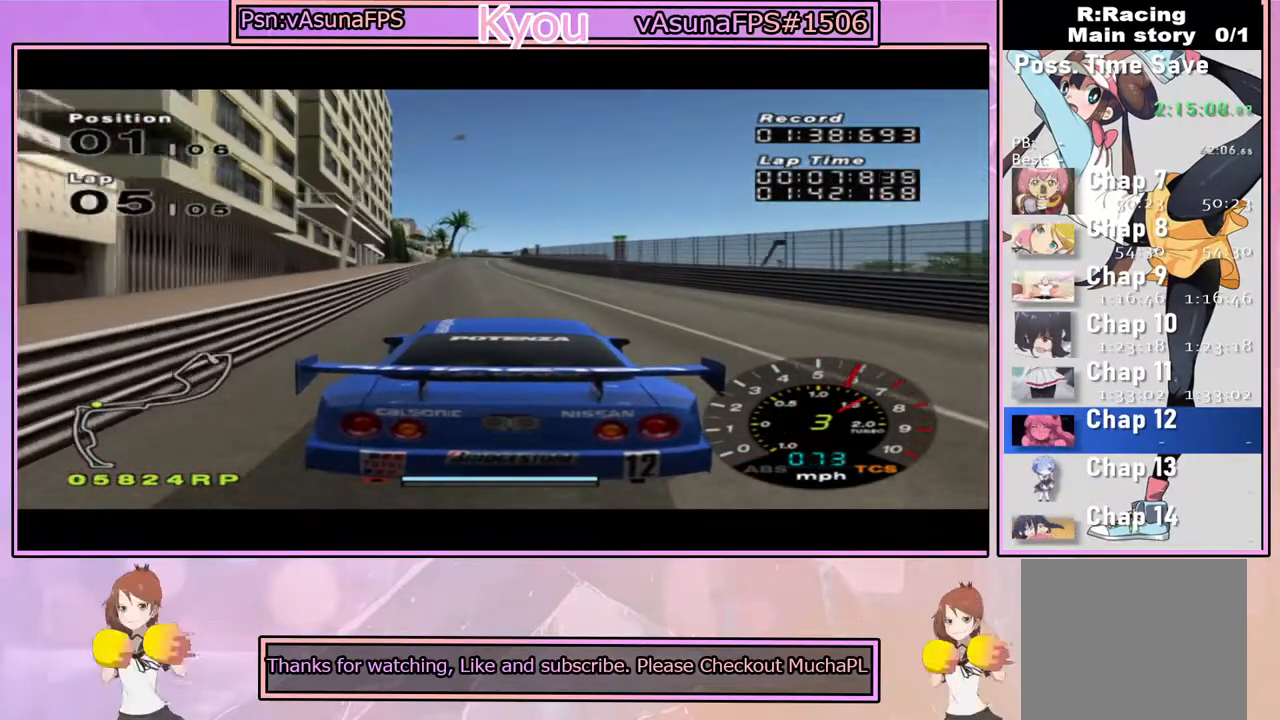
{"buttons": ["CROSS"], "left_stick": "center", "right_stick": "center", "events": []}
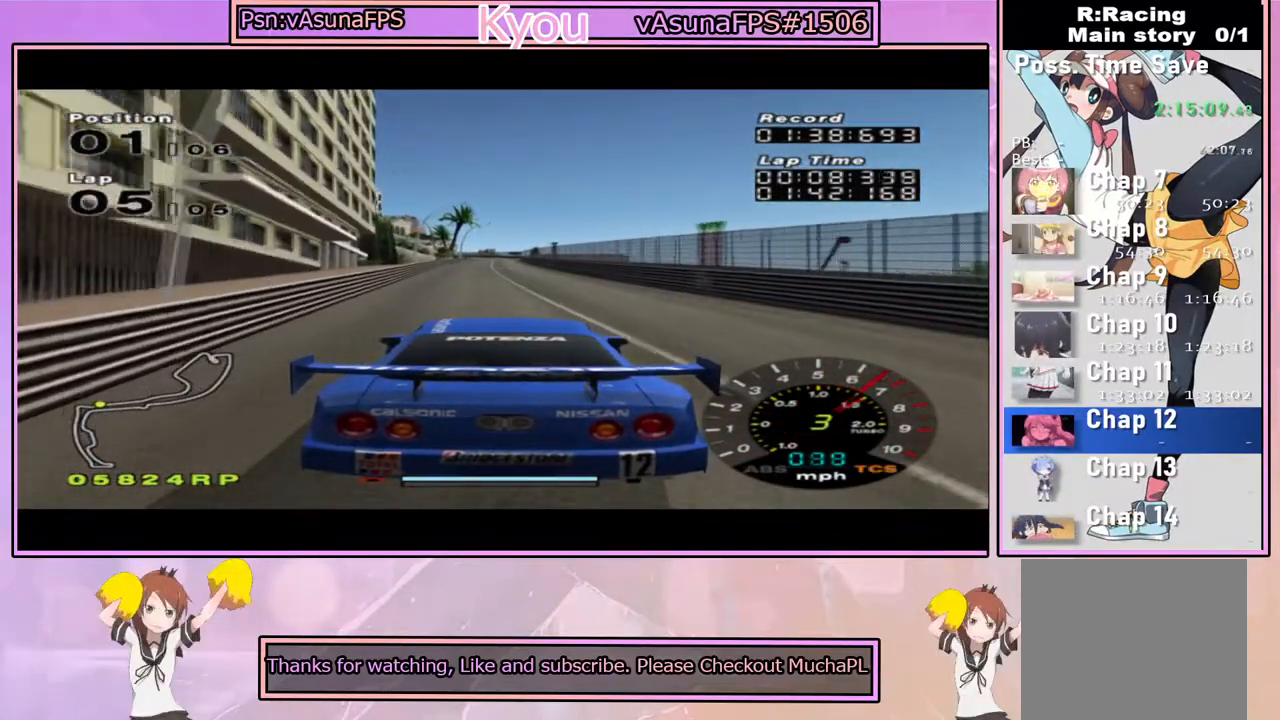
{"buttons": ["CROSS"], "left_stick": "center", "right_stick": "center", "events": []}
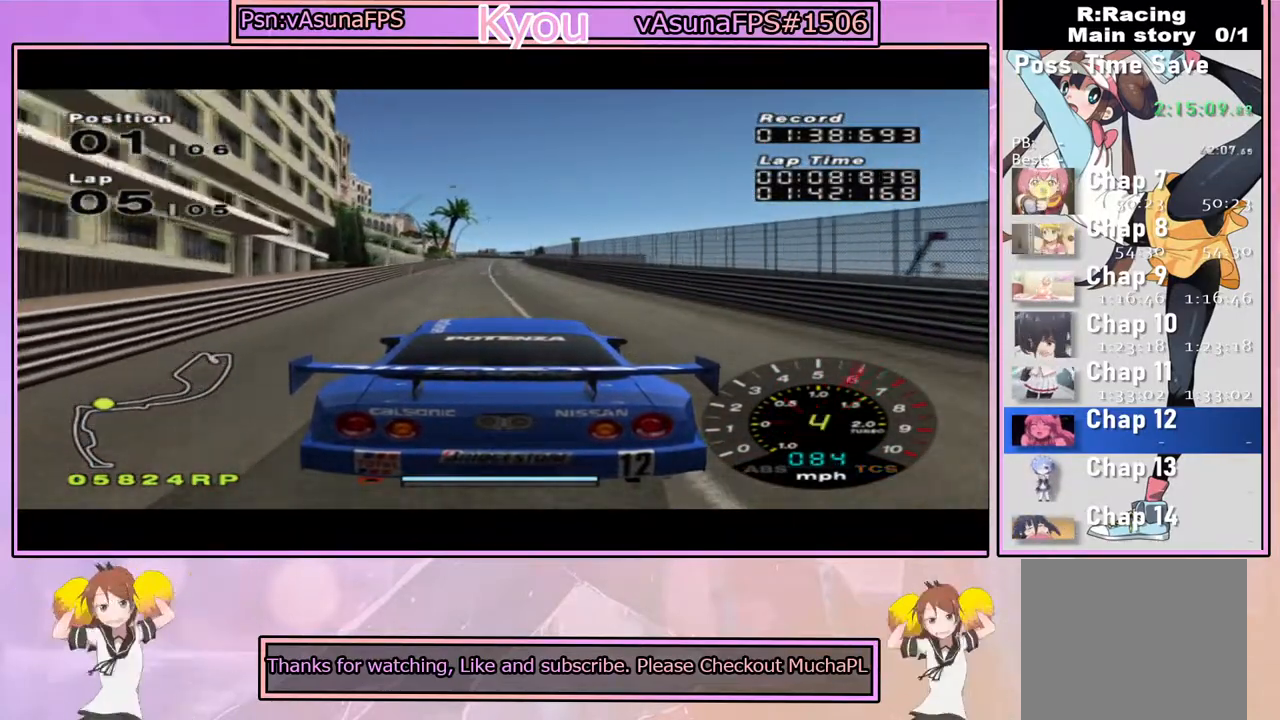
{"buttons": ["CROSS"], "left_stick": "center", "right_stick": "center", "events": [[17, "R1", "down"], [117, "R1", "up"], [133, "left_stick", "left"], [217, "left_stick", "center"]]}
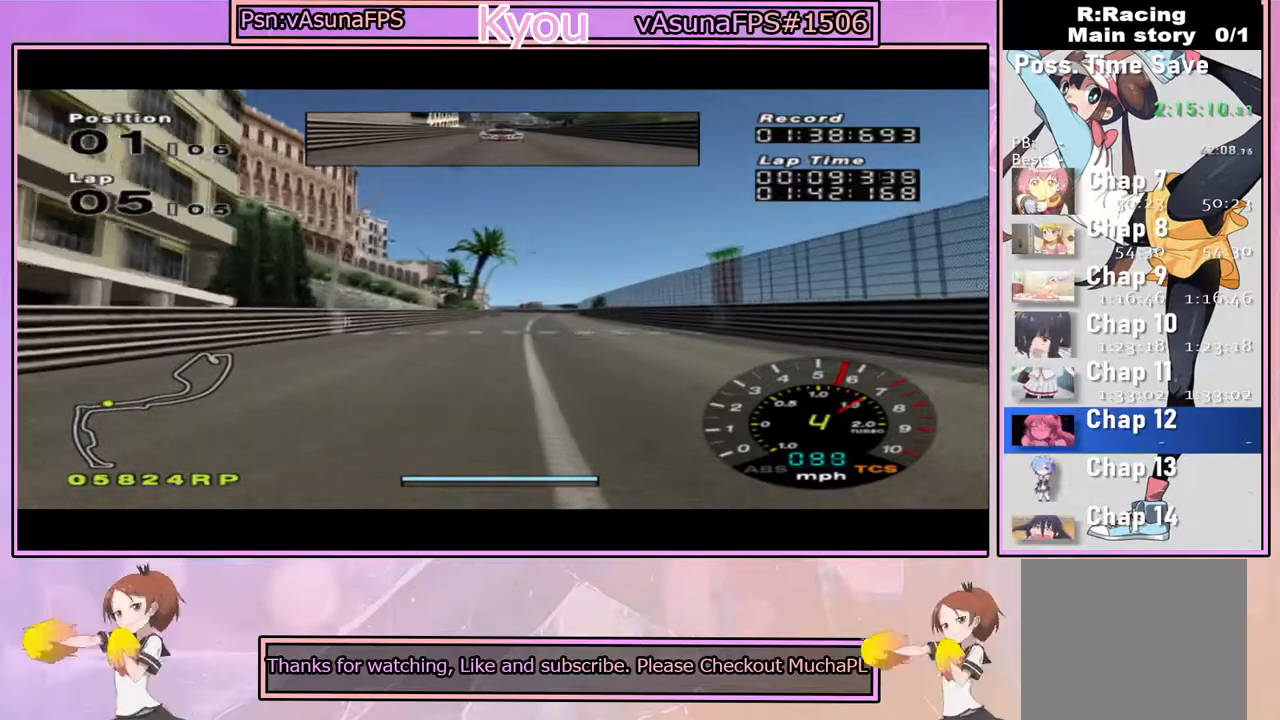
{"buttons": ["CROSS"], "left_stick": "center", "right_stick": "center", "events": []}
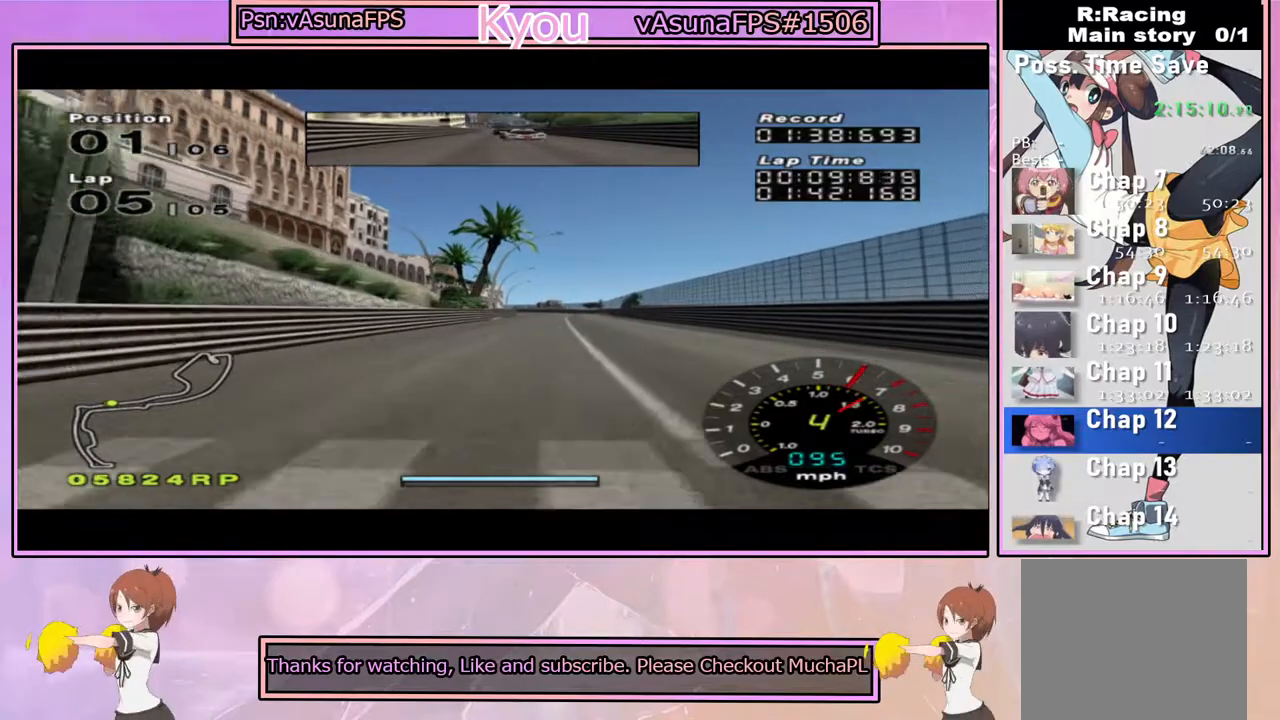
{"buttons": ["CROSS"], "left_stick": "center", "right_stick": "center", "events": [[167, "left_stick", "right"], [200, "R1", "down"], [250, "left_stick", "center"], [283, "R1", "up"]]}
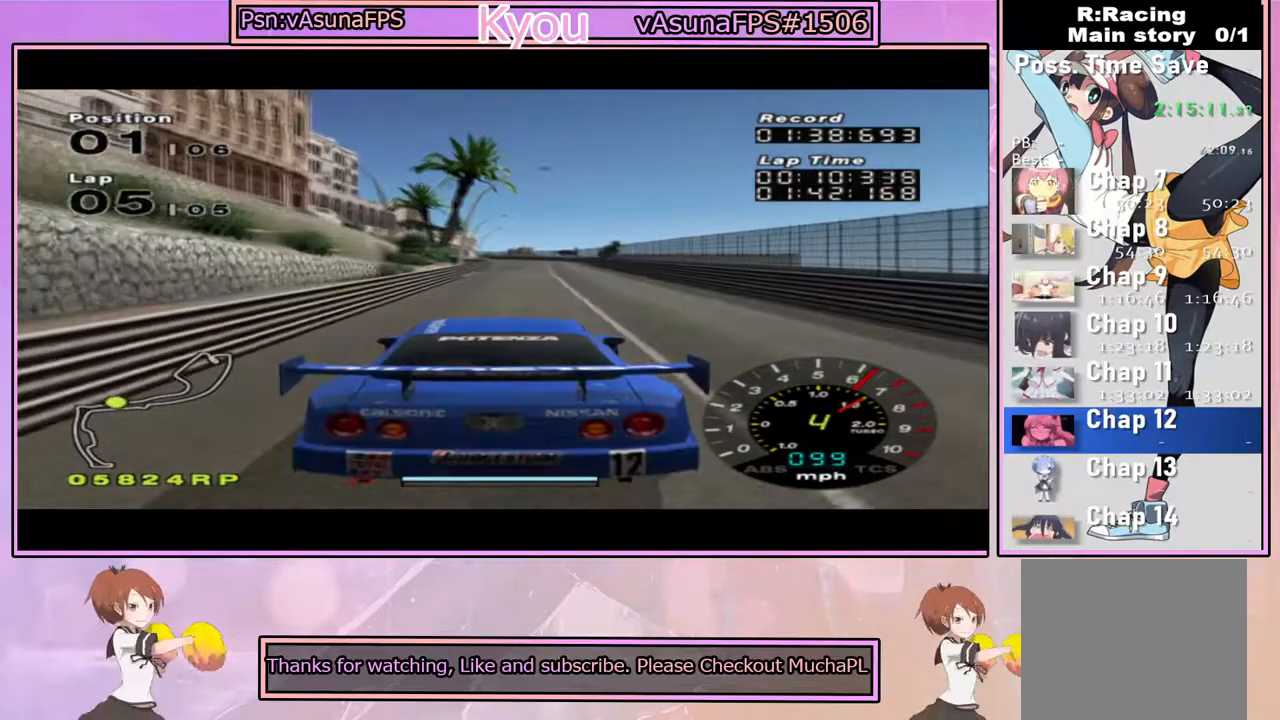
{"buttons": ["CROSS"], "left_stick": "center", "right_stick": "center", "events": [[233, "R1", "down"], [417, "R1", "up"]]}